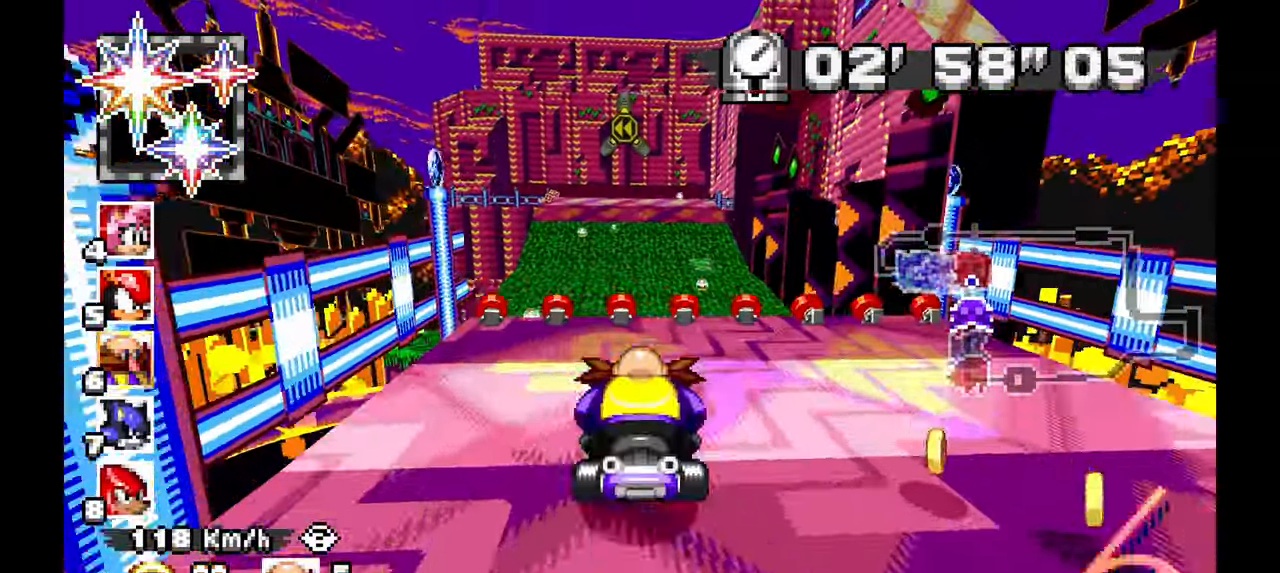
Gameplay with a controller; each line is a JSON object with the inputs held at the frame after it (dt_ms = milliseconds from this image to that frame). "events" lists button and stick changes between this image and that frame as [ms after this image, input, new state], when the widget could be followed in between. Not read: B C HOME L1 L3 R1 R3 SELECT START X Y Z other_buttons.
{"dt_ms": 500, "buttons": ["A"], "left_stick": "center", "events": [[200, "left_stick", "left"], [283, "left_stick", "center"]]}
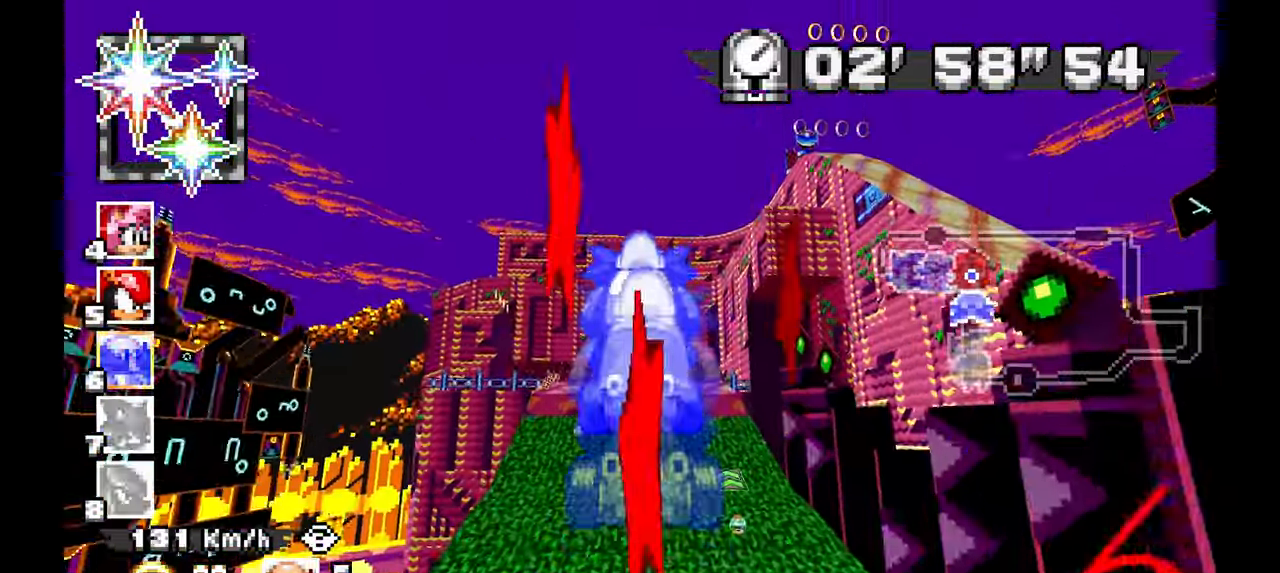
{"dt_ms": 1000, "buttons": ["A"], "left_stick": "center"}
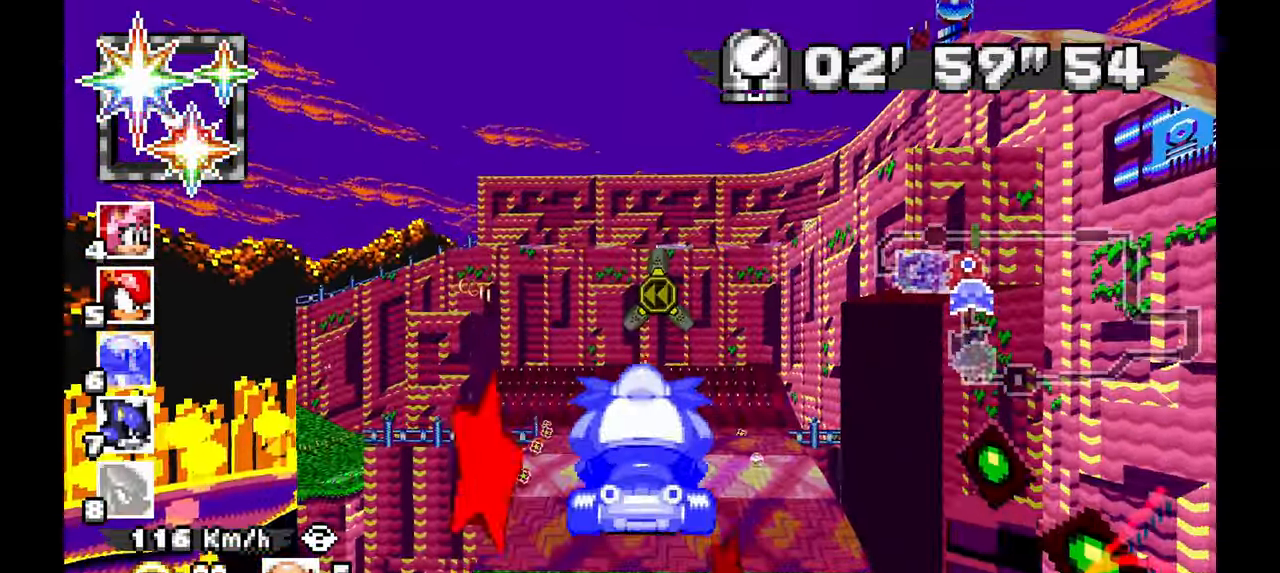
{"dt_ms": 500, "buttons": ["A"], "left_stick": "up-left"}
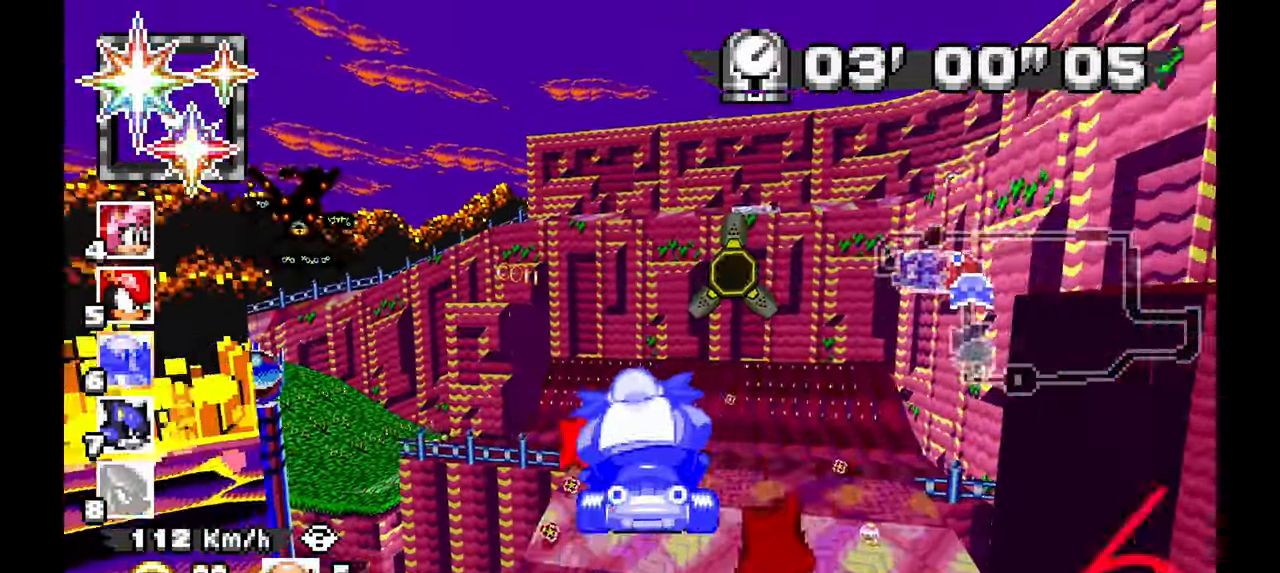
{"dt_ms": 500, "buttons": ["A"], "left_stick": "center"}
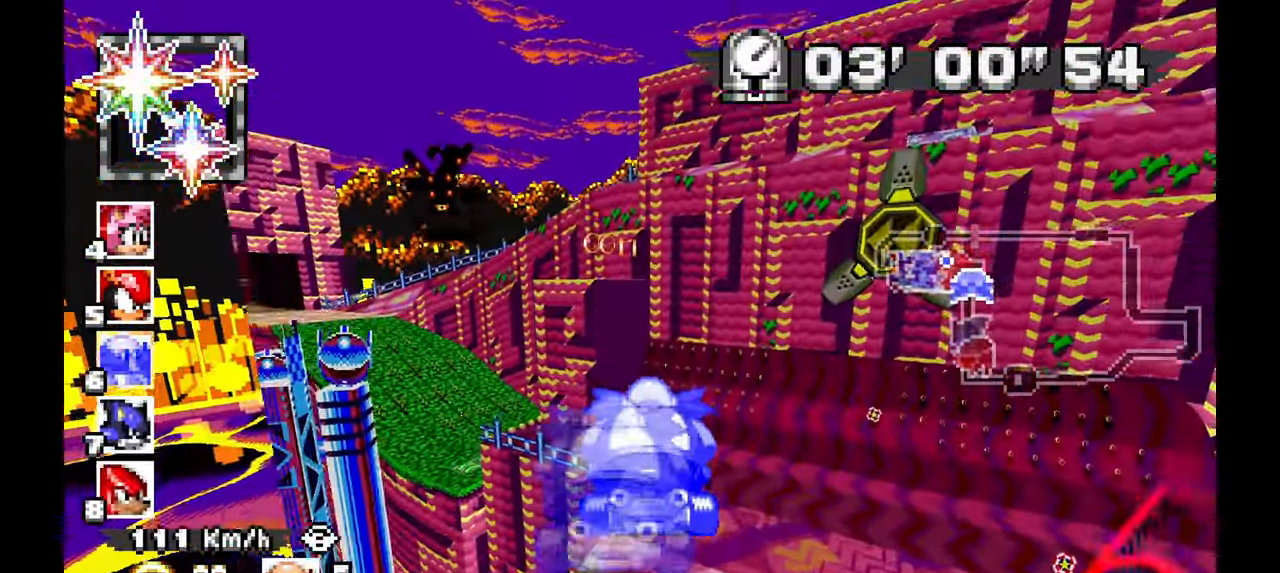
{"dt_ms": 500, "buttons": ["A"], "left_stick": "left", "events": [[117, "left_stick", "left"]]}
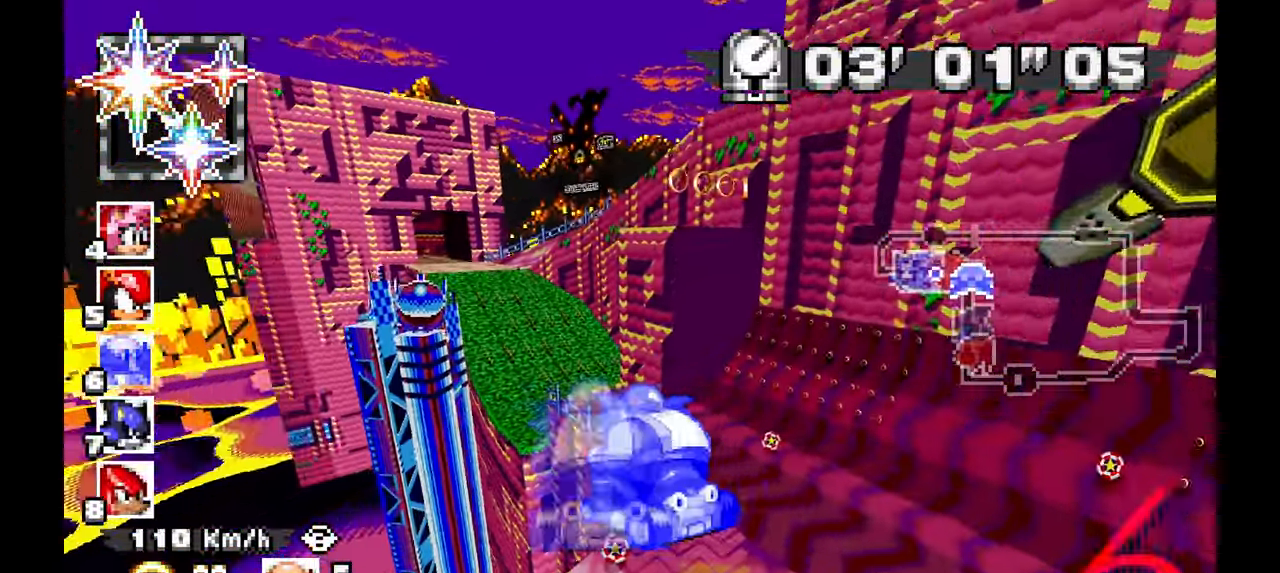
{"dt_ms": 500, "buttons": ["A"], "left_stick": "center", "events": [[317, "left_stick", "center"]]}
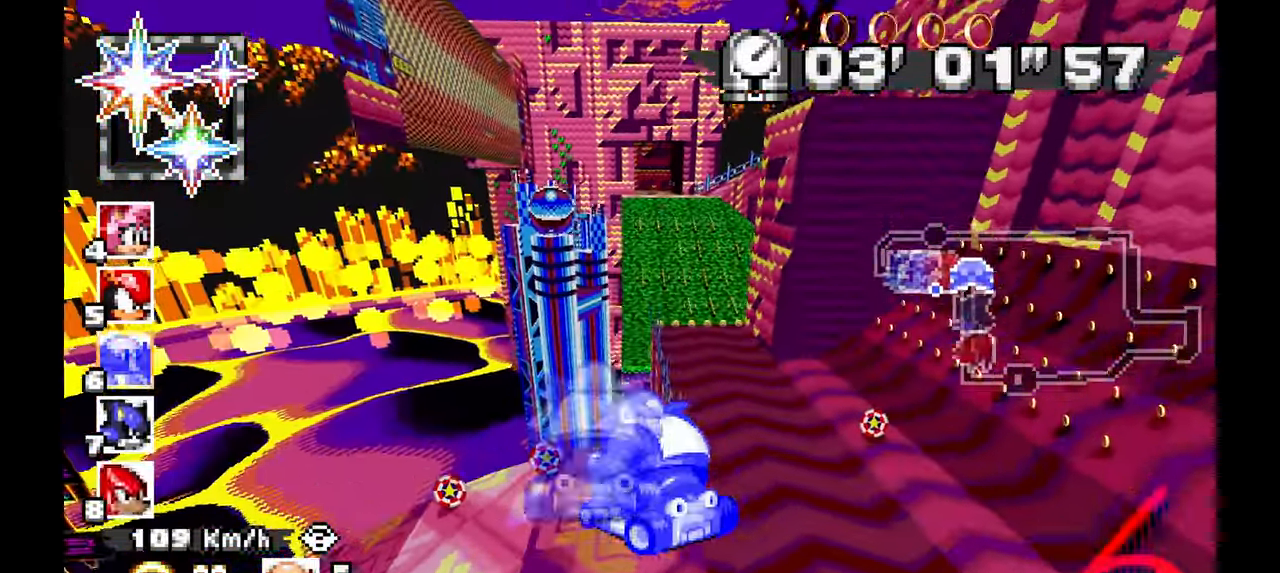
{"dt_ms": 500, "buttons": ["A"], "left_stick": "center", "events": []}
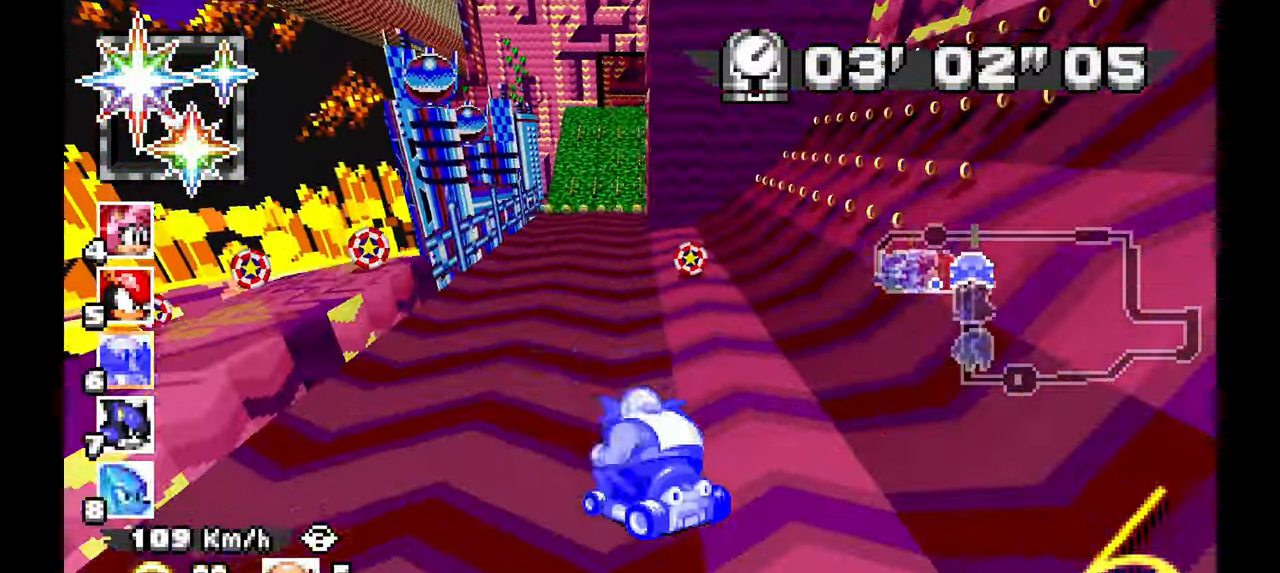
{"dt_ms": 500, "buttons": ["A"], "left_stick": "center"}
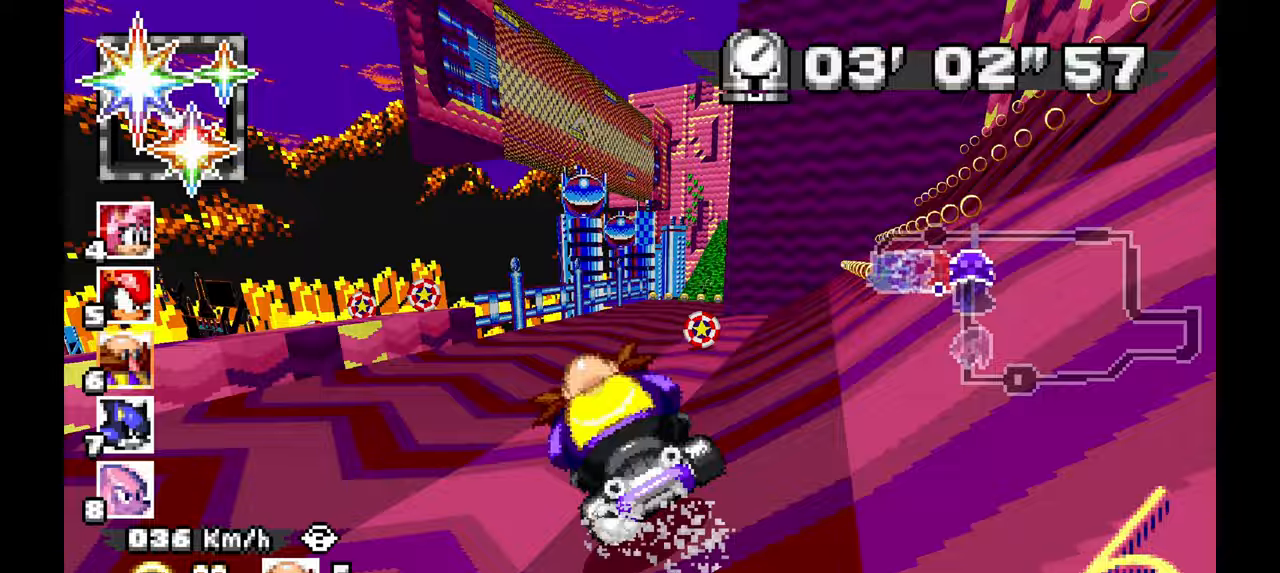
{"dt_ms": 500, "buttons": ["A"], "left_stick": "right", "events": [[500, "left_stick", "right"]]}
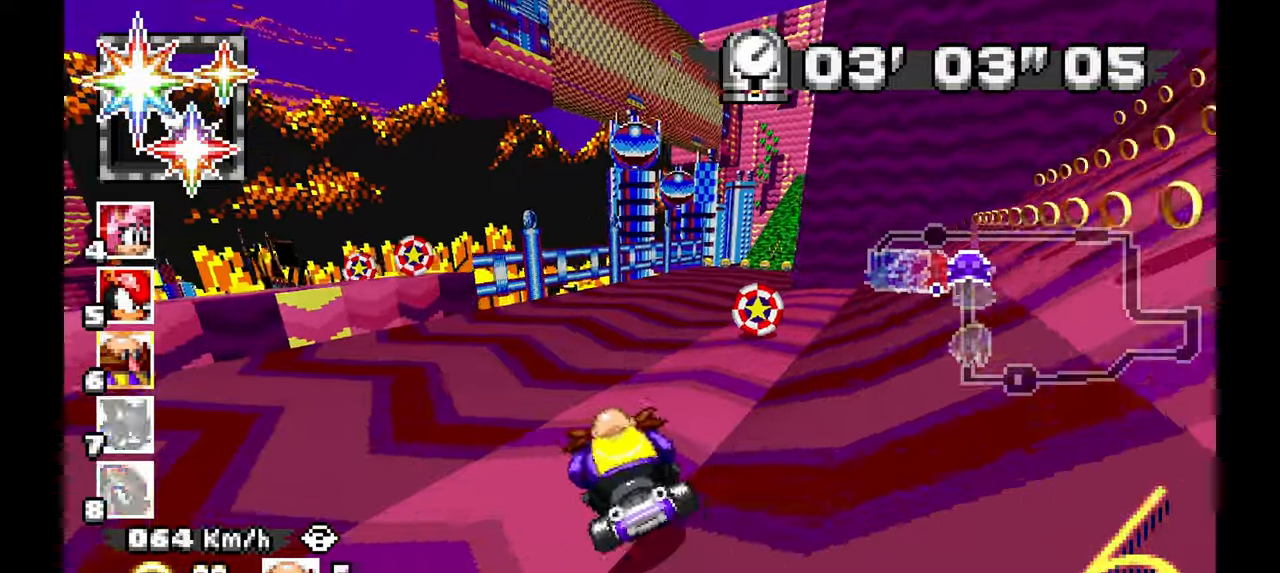
{"dt_ms": 500, "buttons": ["A"], "left_stick": "up-right", "events": [[450, "left_stick", "up-right"]]}
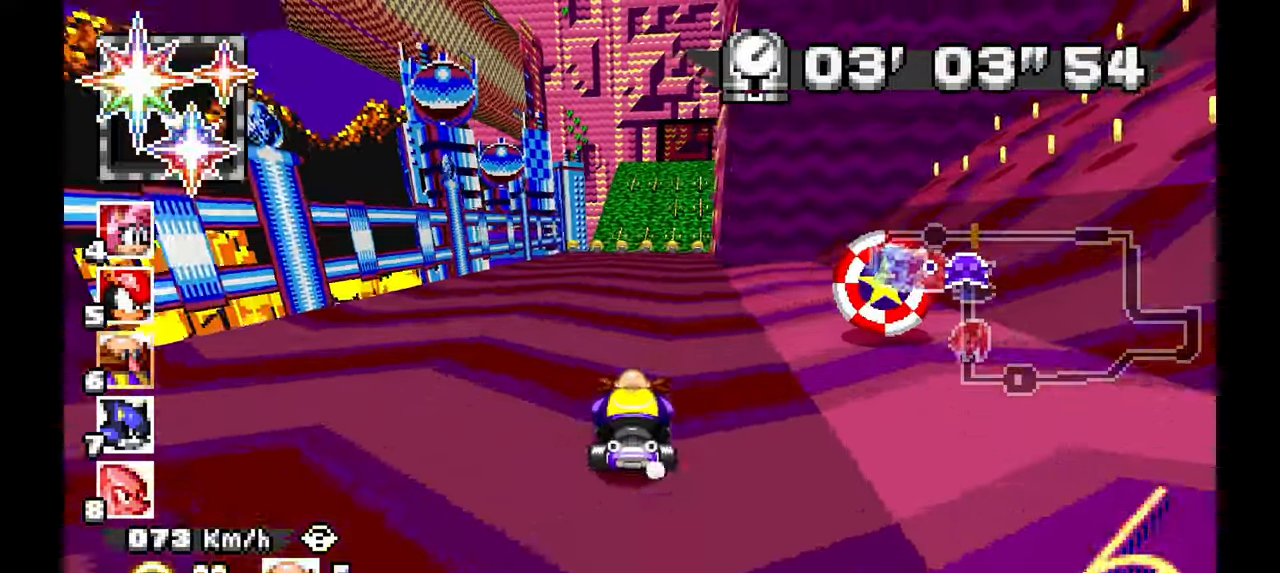
{"dt_ms": 500, "buttons": ["A"], "left_stick": "center"}
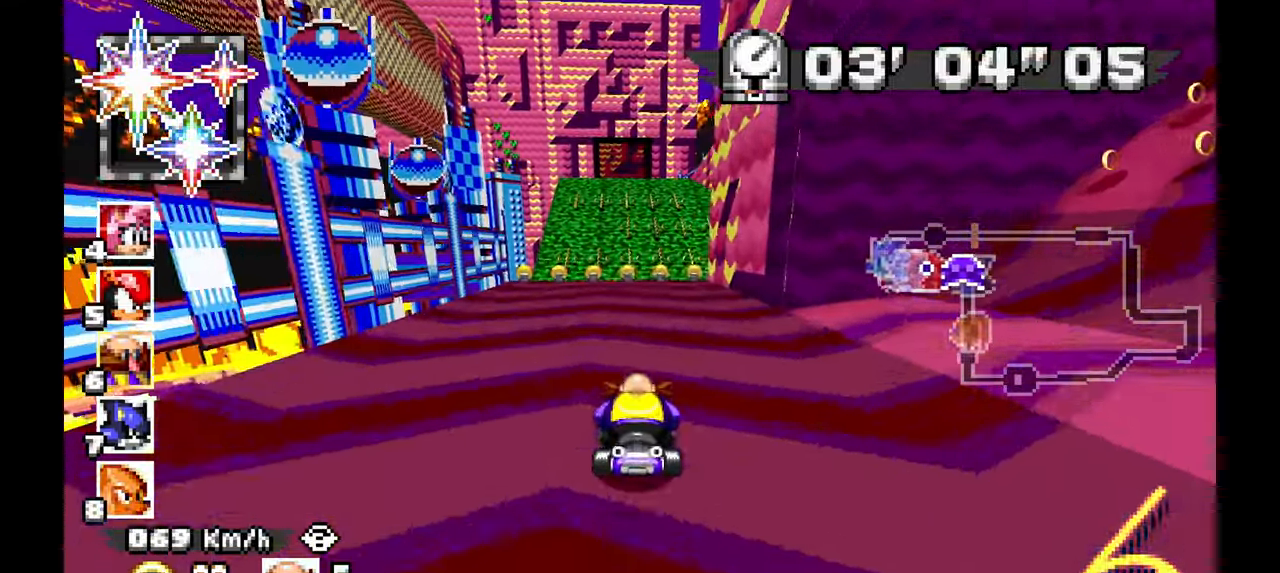
{"dt_ms": 1000, "buttons": ["A"], "left_stick": "center"}
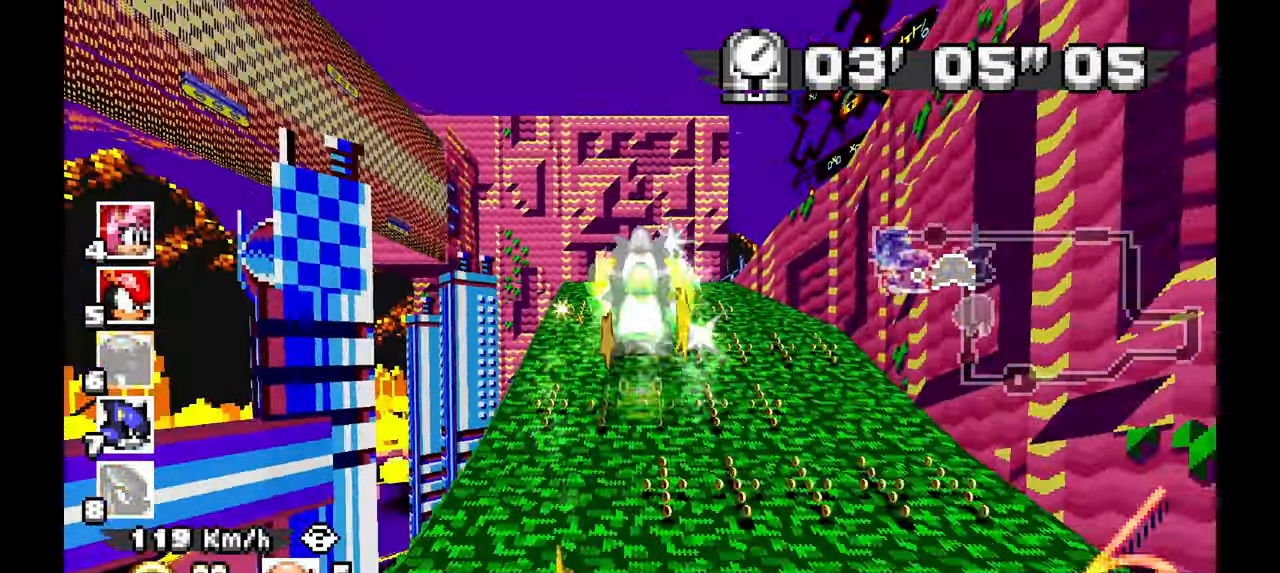
{"dt_ms": 500, "buttons": ["A"], "left_stick": "center", "events": []}
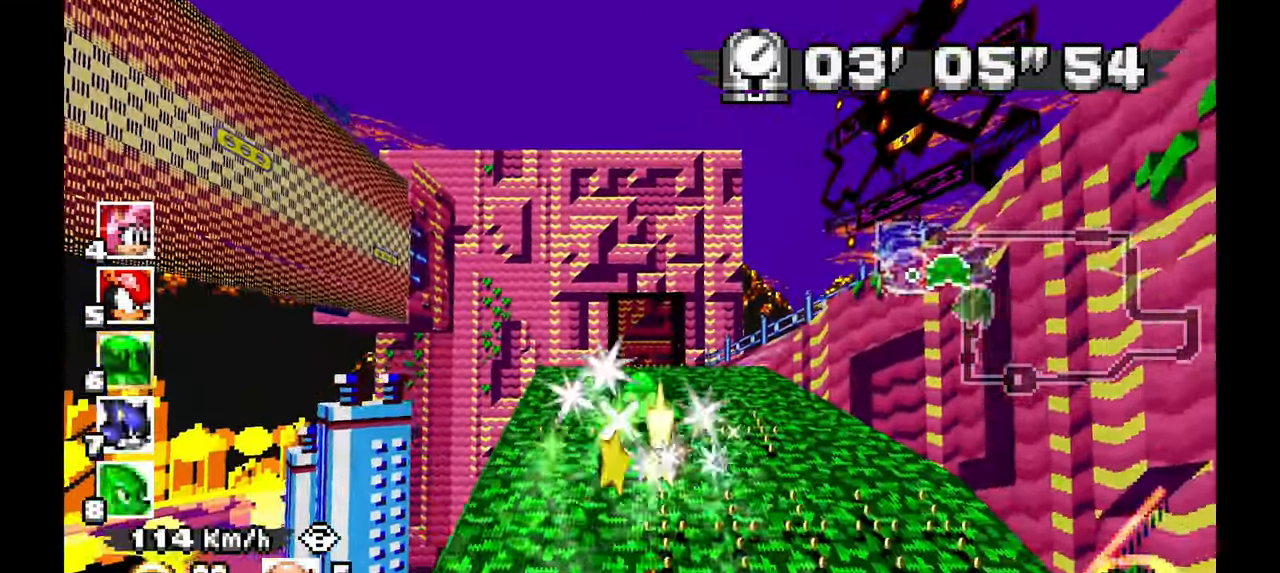
{"dt_ms": 1000, "buttons": ["A"], "left_stick": "center", "events": [[417, "left_stick", "up"], [600, "left_stick", "center"], [700, "left_stick", "up-left"], [833, "left_stick", "center"]]}
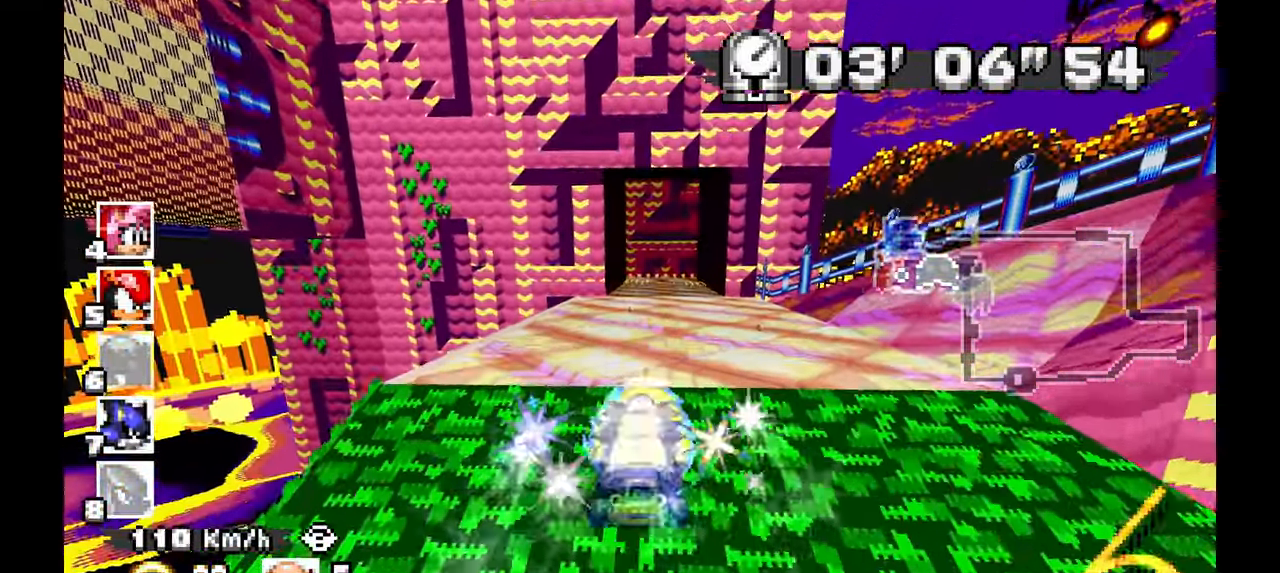
{"dt_ms": 500, "buttons": ["A"], "left_stick": "center", "events": [[233, "left_stick", "right"], [300, "left_stick", "center"]]}
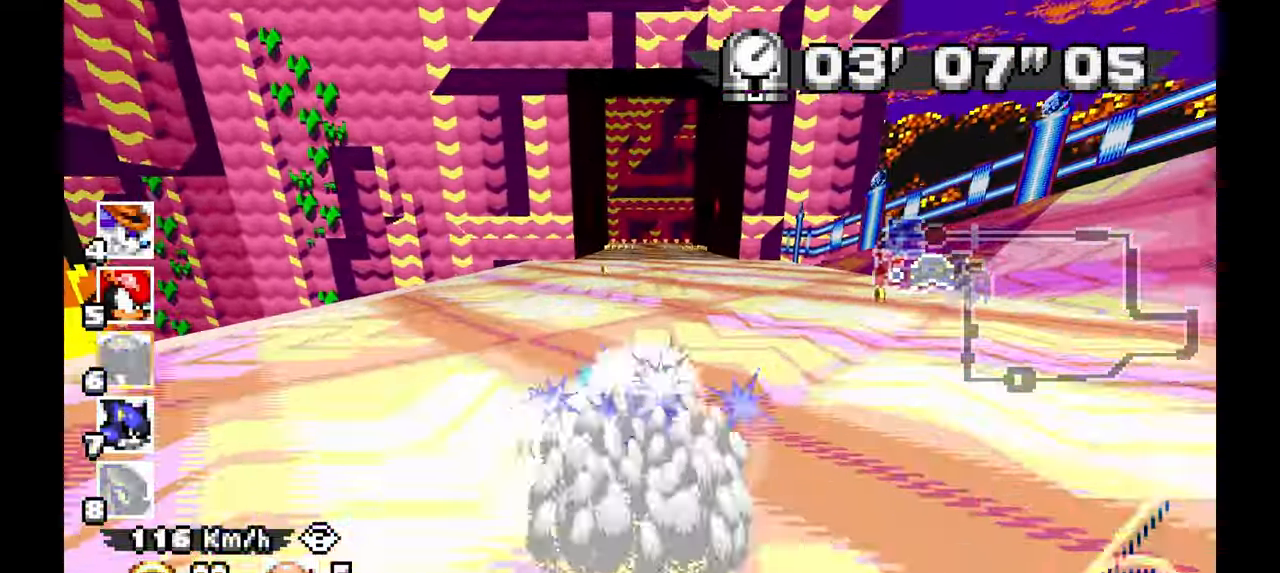
{"dt_ms": 500, "buttons": ["A"], "left_stick": "center", "events": [[133, "left_stick", "left"], [317, "left_stick", "center"]]}
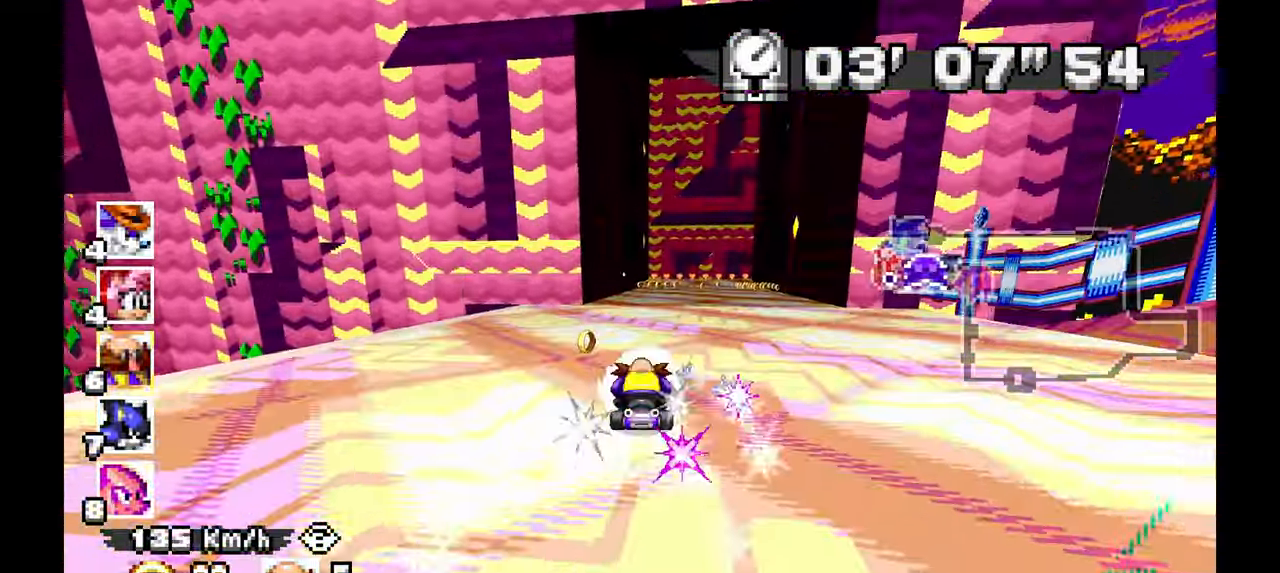
{"dt_ms": 500, "buttons": ["A"], "left_stick": "center", "events": [[183, "left_stick", "right"], [267, "left_stick", "center"]]}
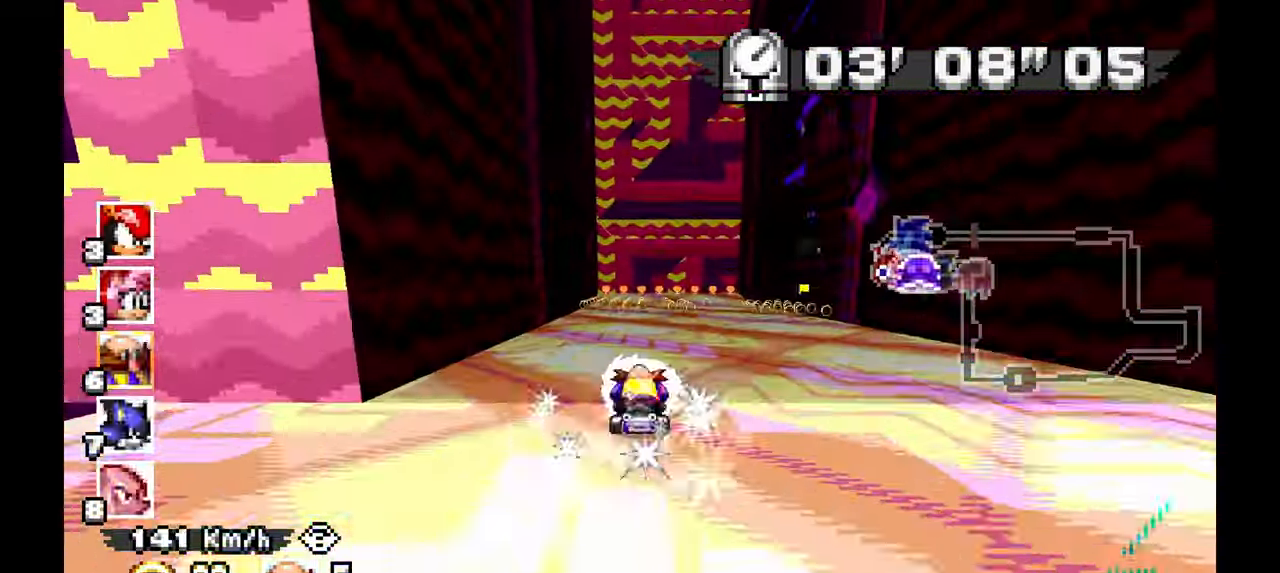
{"dt_ms": 500, "buttons": ["A"], "left_stick": "center", "events": [[100, "left_stick", "right"], [200, "left_stick", "center"]]}
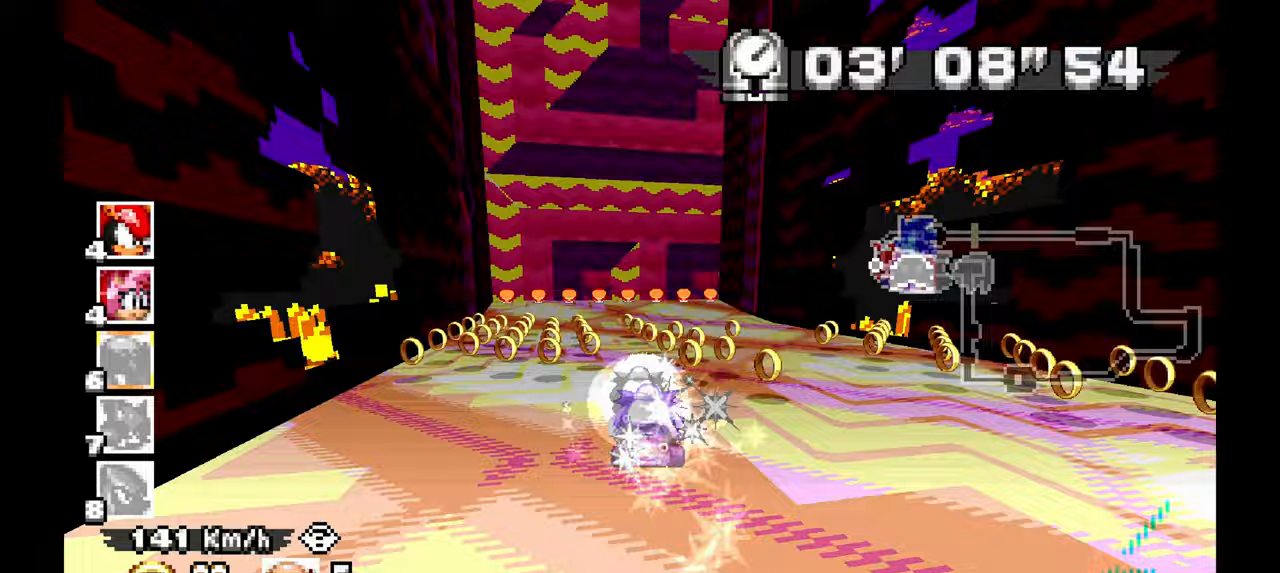
{"dt_ms": 500, "buttons": ["A"], "left_stick": "center", "events": [[17, "left_stick", "up-left"], [183, "left_stick", "center"]]}
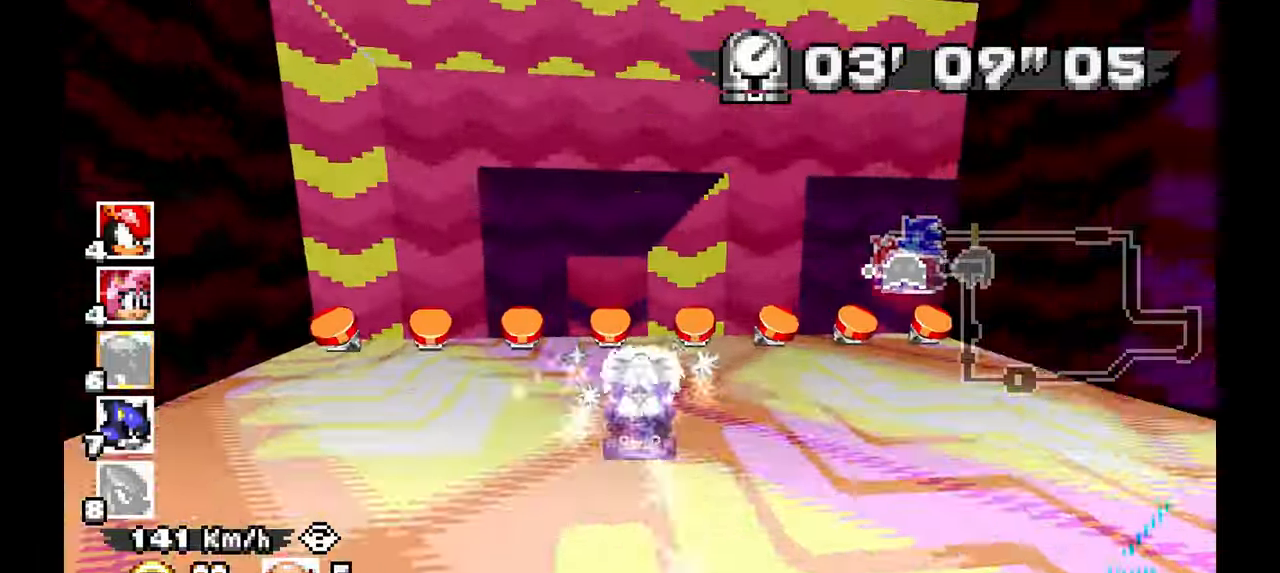
{"dt_ms": 500, "buttons": ["A"], "left_stick": "center", "events": [[50, "left_stick", "up-left"], [133, "left_stick", "center"]]}
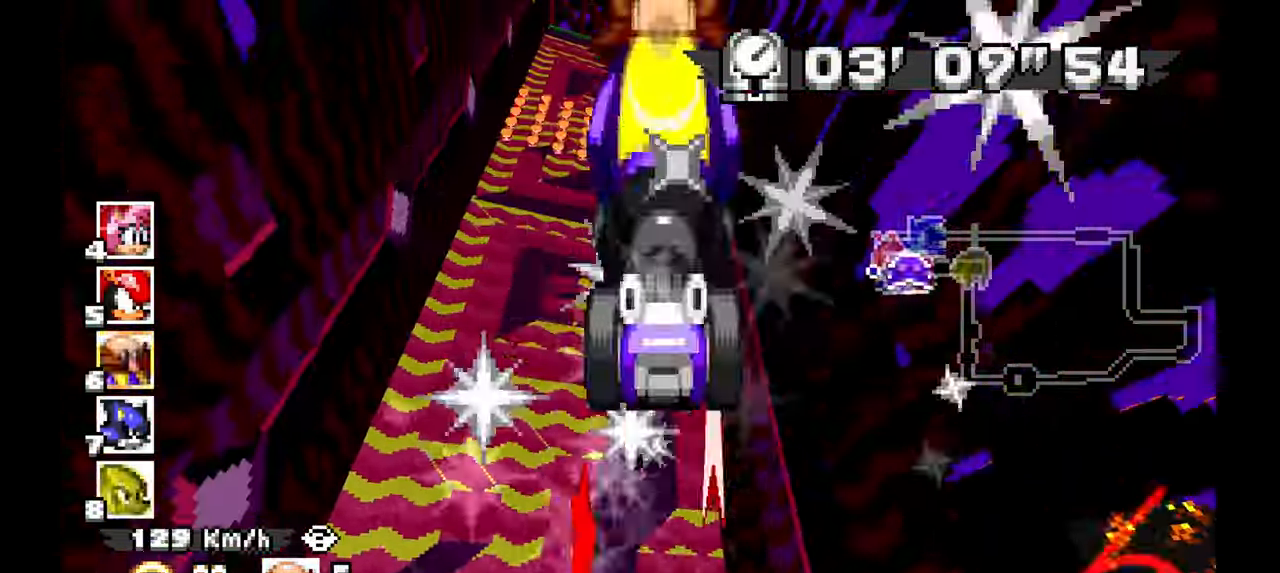
{"dt_ms": 500, "buttons": ["A"], "left_stick": "center"}
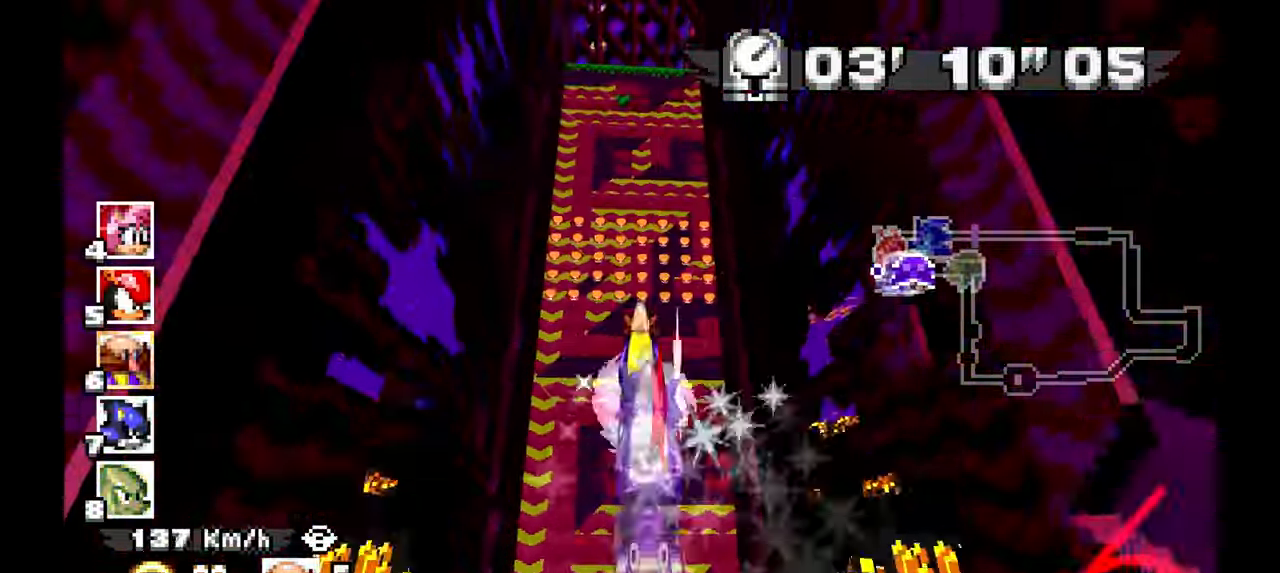
{"dt_ms": 500, "buttons": ["A"], "left_stick": "center", "events": []}
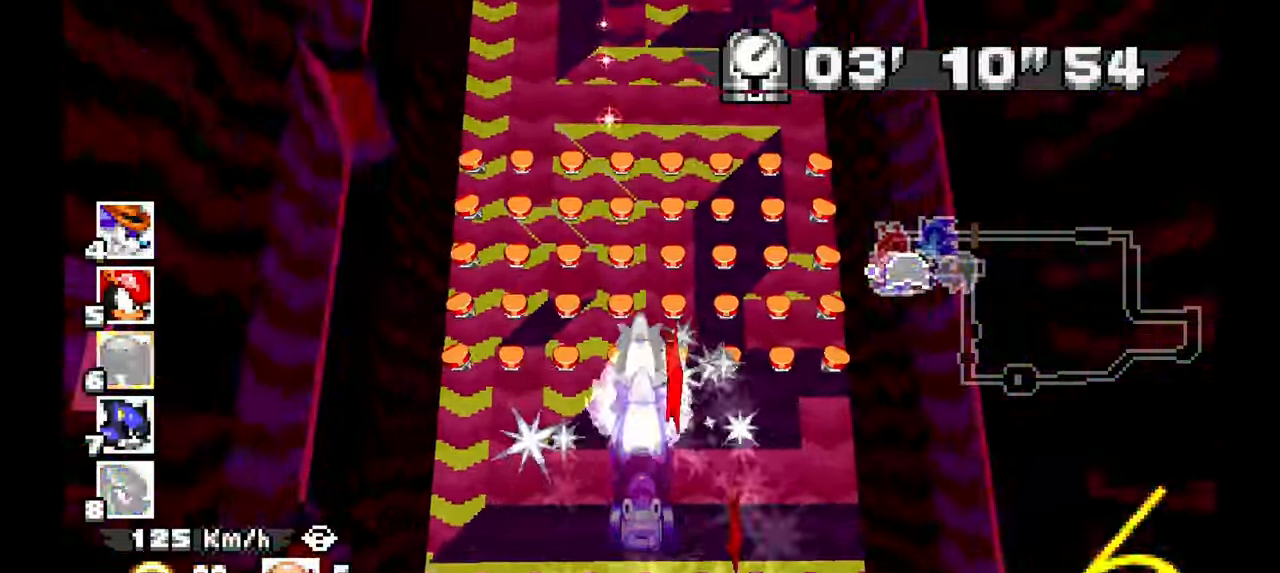
{"dt_ms": 500, "buttons": ["A"], "left_stick": "center"}
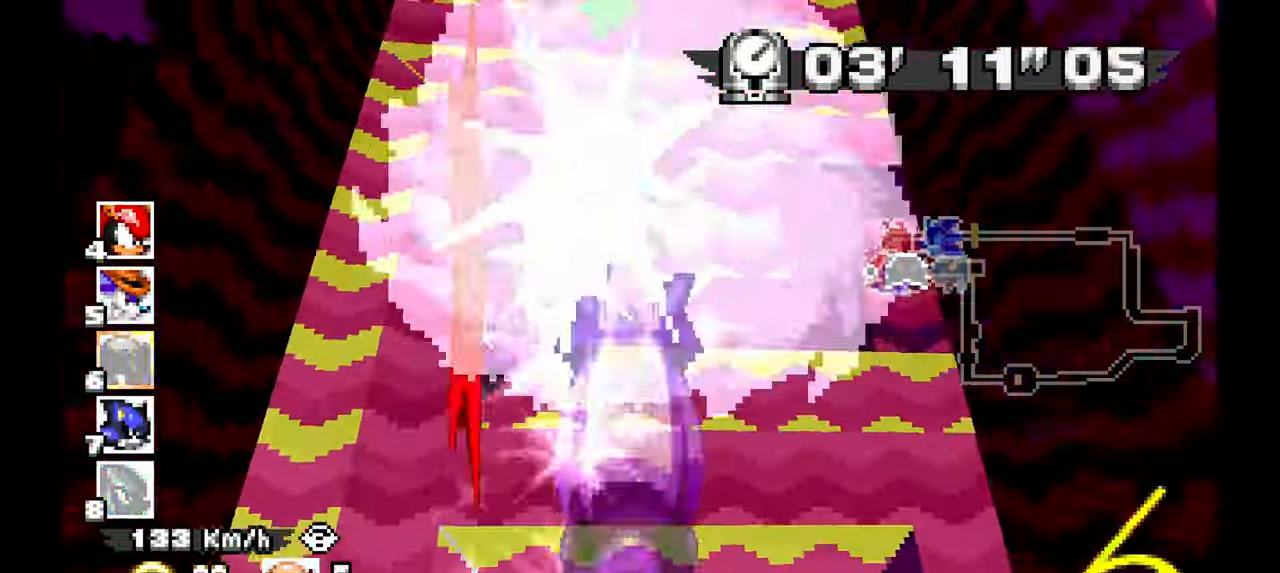
{"dt_ms": 500, "buttons": ["A"], "left_stick": "center"}
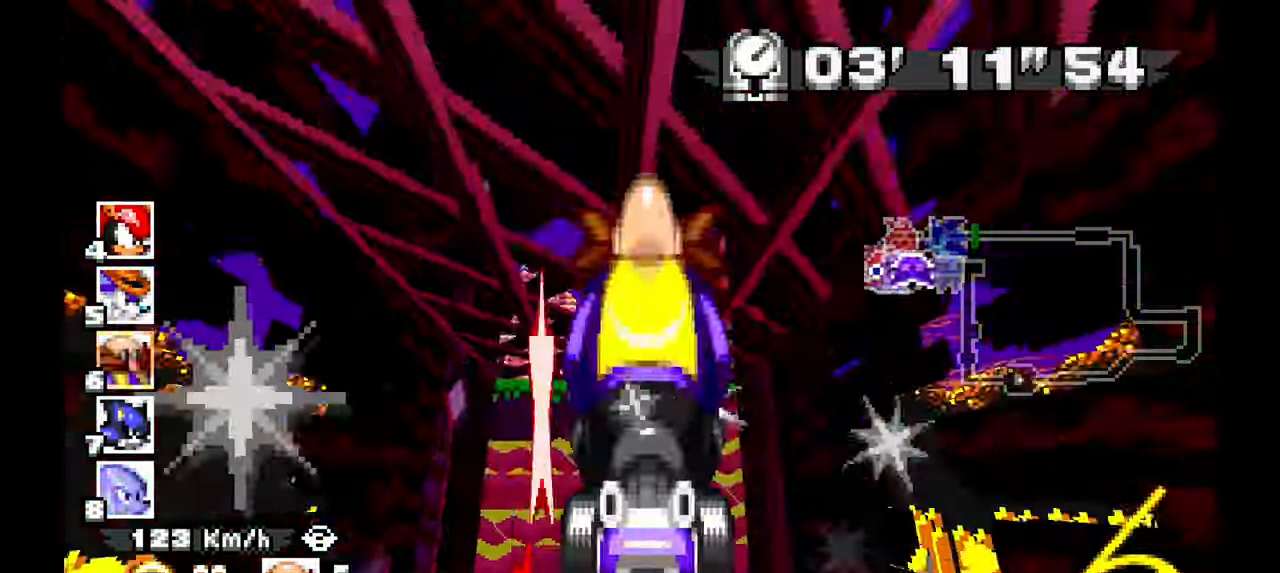
{"dt_ms": 500, "buttons": ["A"], "left_stick": "center"}
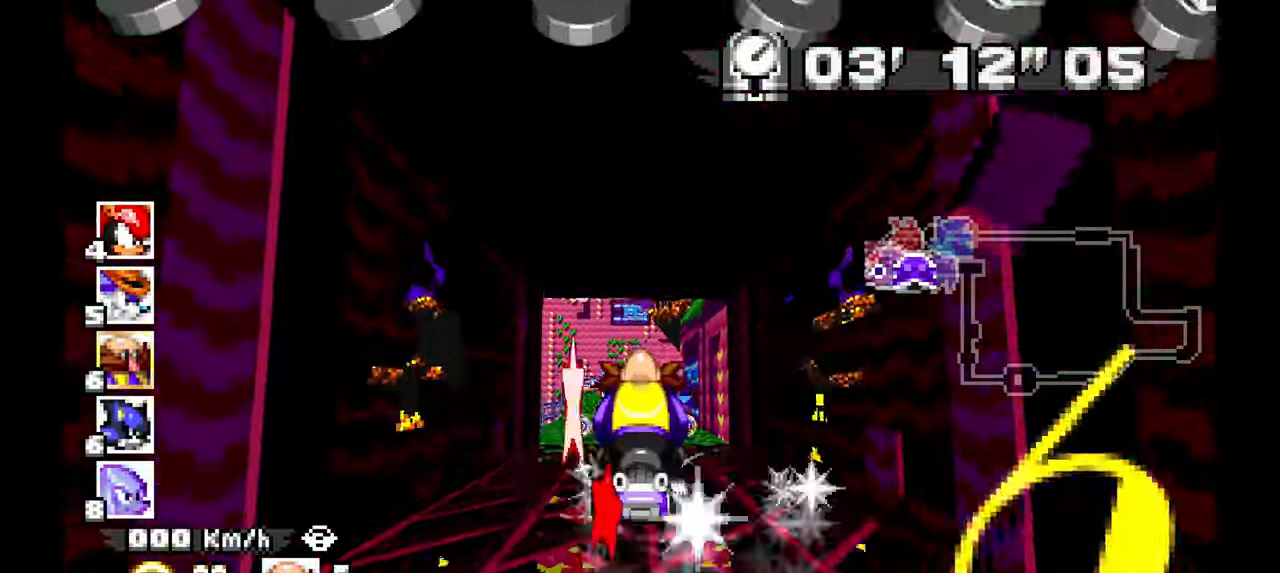
{"dt_ms": 500, "buttons": ["A"], "left_stick": "center", "events": []}
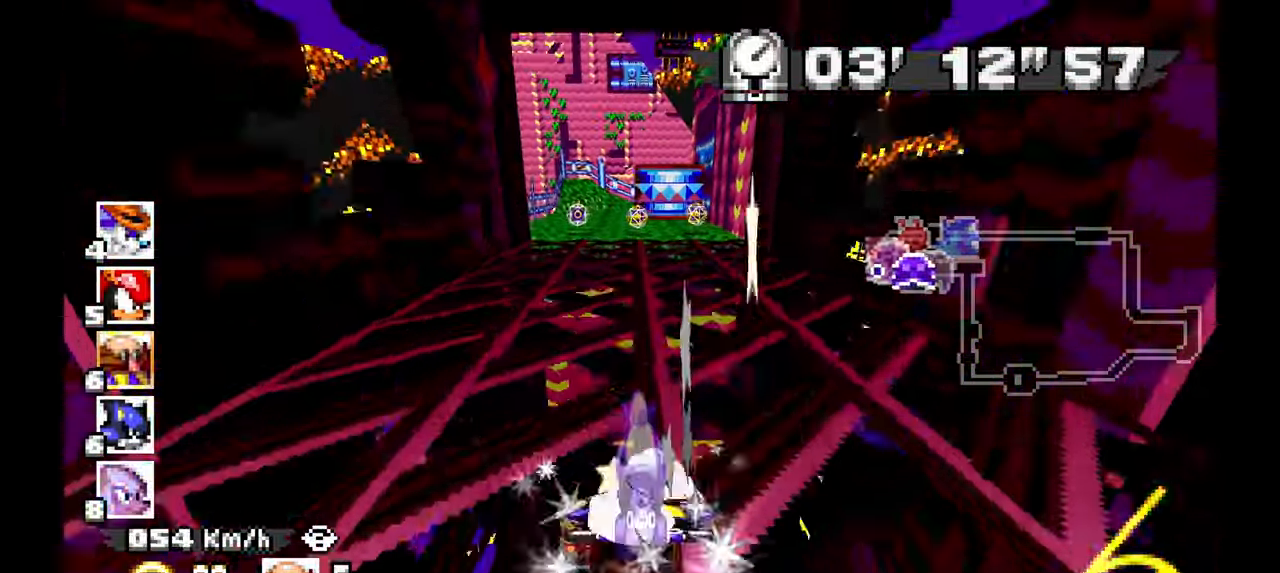
{"dt_ms": 500, "buttons": ["A"], "left_stick": "center", "events": []}
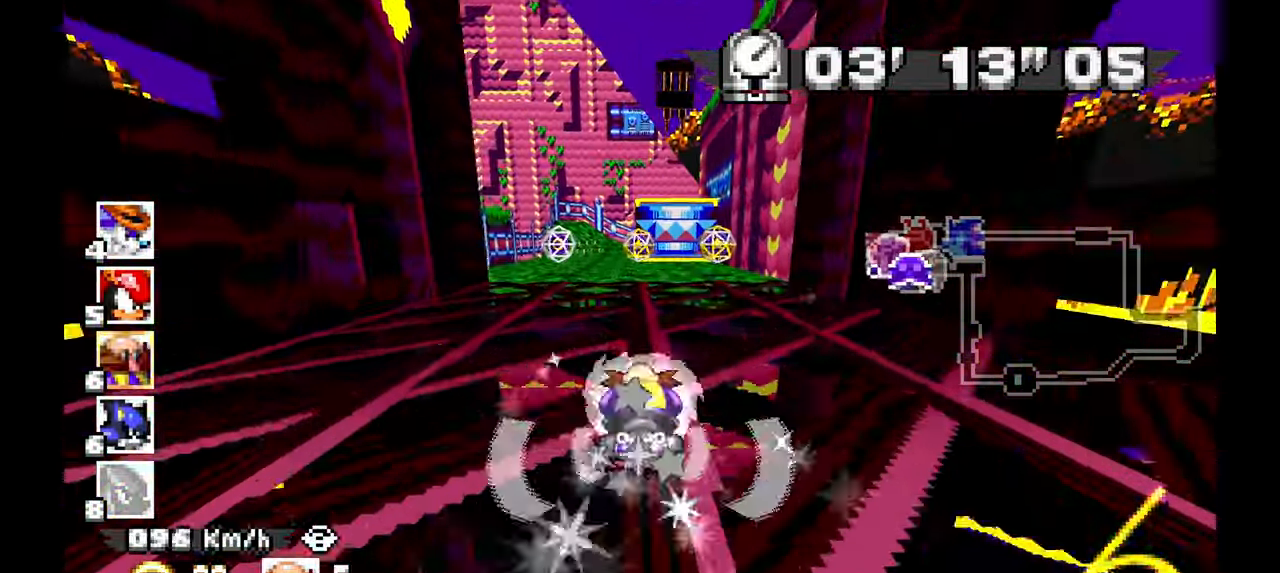
{"dt_ms": 500, "buttons": ["A"], "left_stick": "right"}